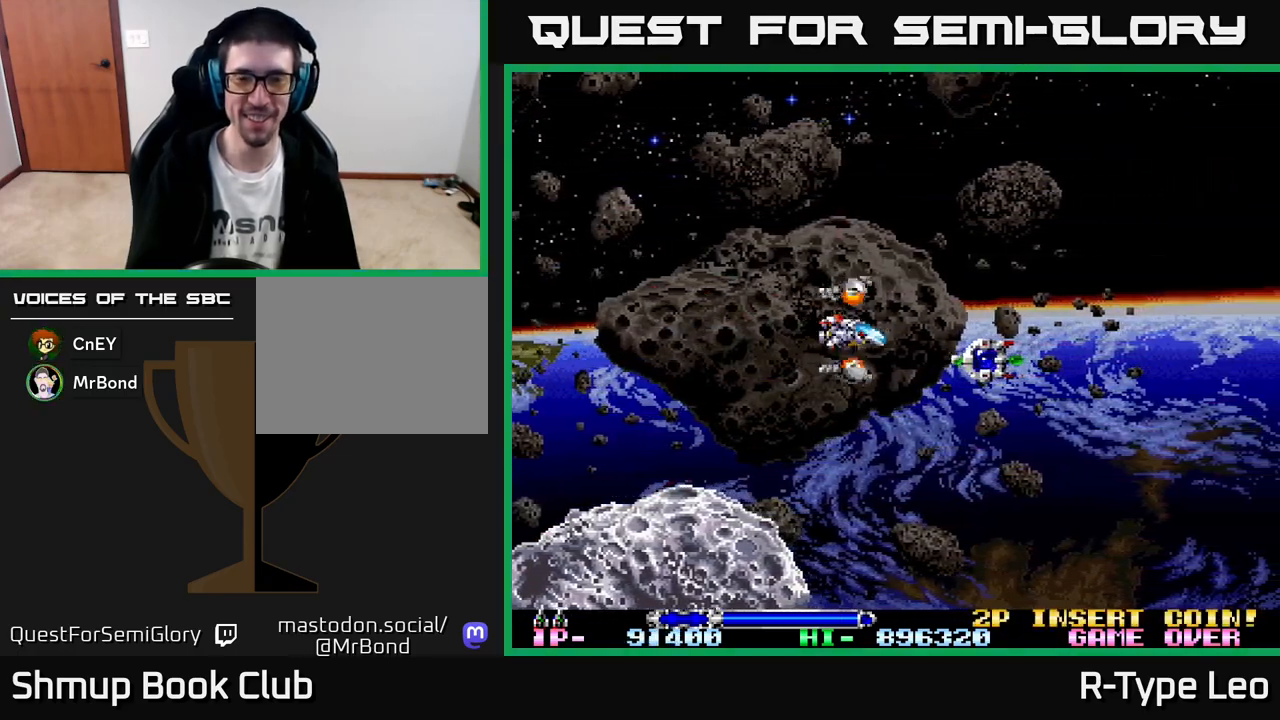
Gameplay with a controller (Xbox layout); each line is a JSON object with the inputs held at the frame after it. "events" lists button and stick changes between this image and that frame as [ms after this image, input, new state], when the widget could be followed in between. Not read: right_stick.
{"buttons": [], "left_stick": "center", "events": [[233, "DPAD_LEFT", "down"], [367, "DPAD_LEFT", "up"]]}
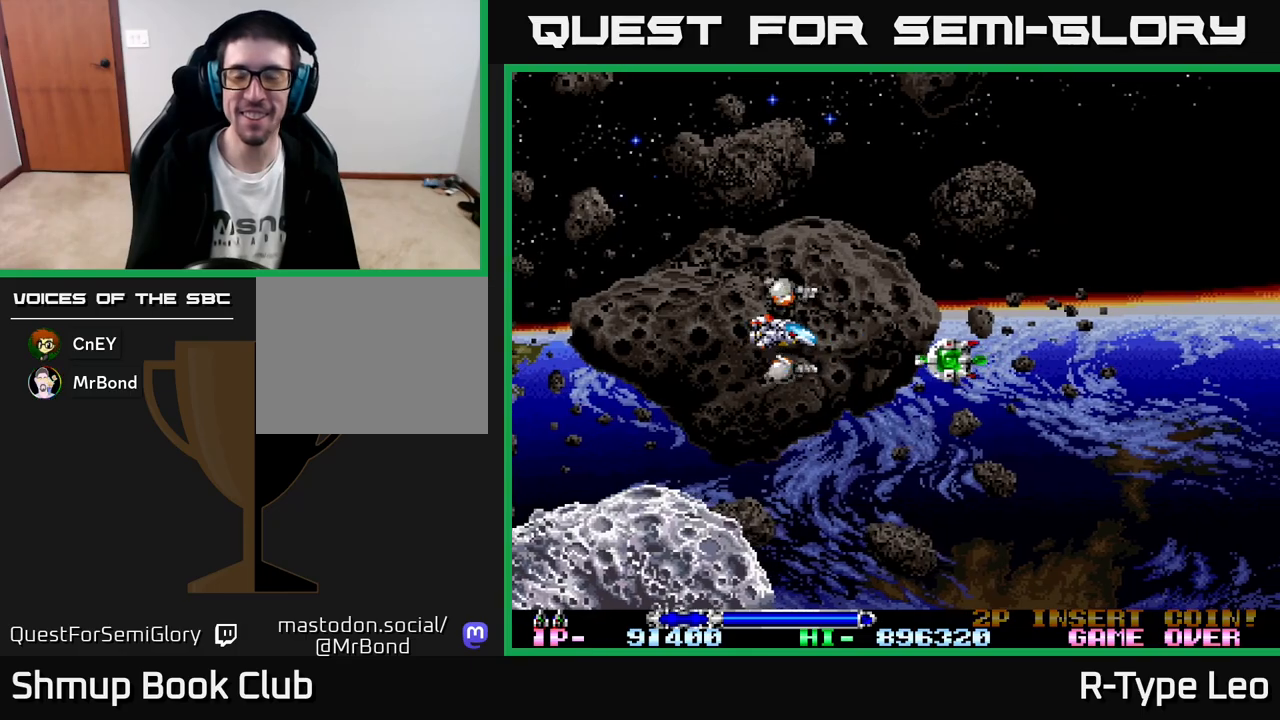
{"buttons": [], "left_stick": "center", "events": []}
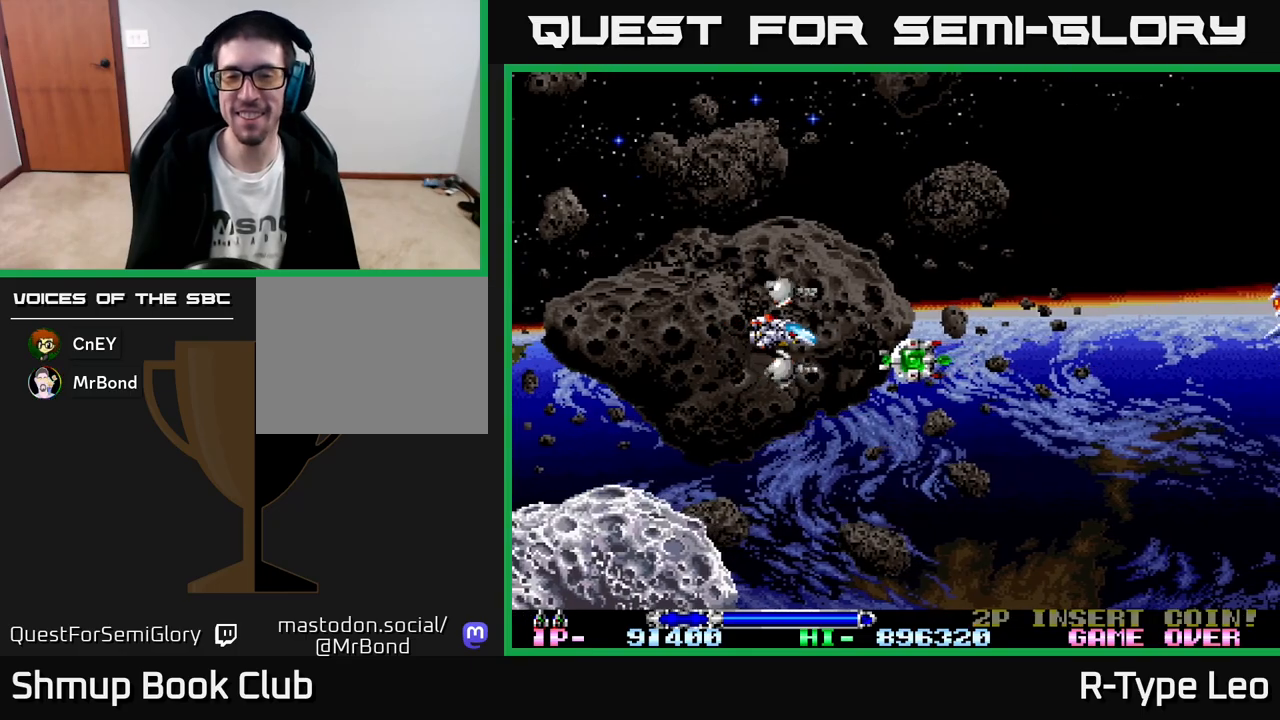
{"buttons": ["DPAD_DOWN", "DPAD_RIGHT"], "left_stick": "center", "events": [[417, "DPAD_RIGHT", "down"], [500, "DPAD_DOWN", "down"]]}
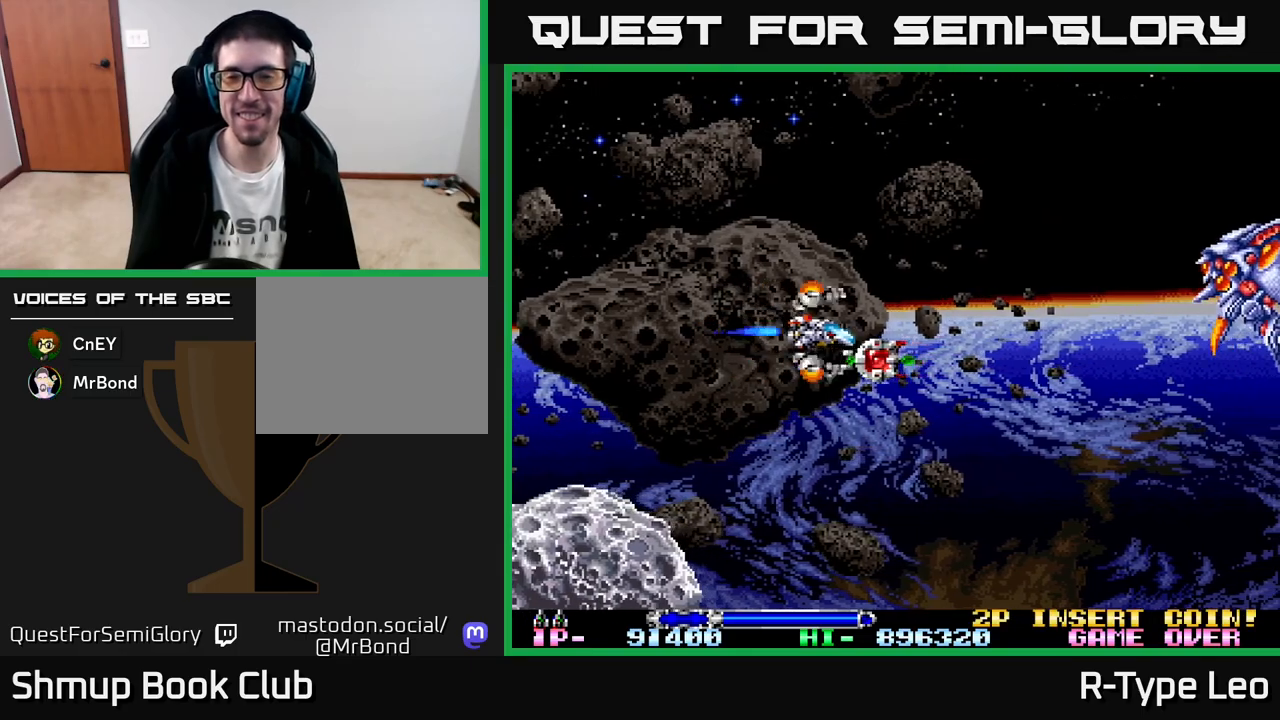
{"buttons": ["R2"], "left_stick": "center", "events": [[117, "DPAD_DOWN", "up"], [167, "DPAD_RIGHT", "up"], [167, "DPAD_UP", "down"], [283, "R2", "down"], [433, "DPAD_UP", "up"]]}
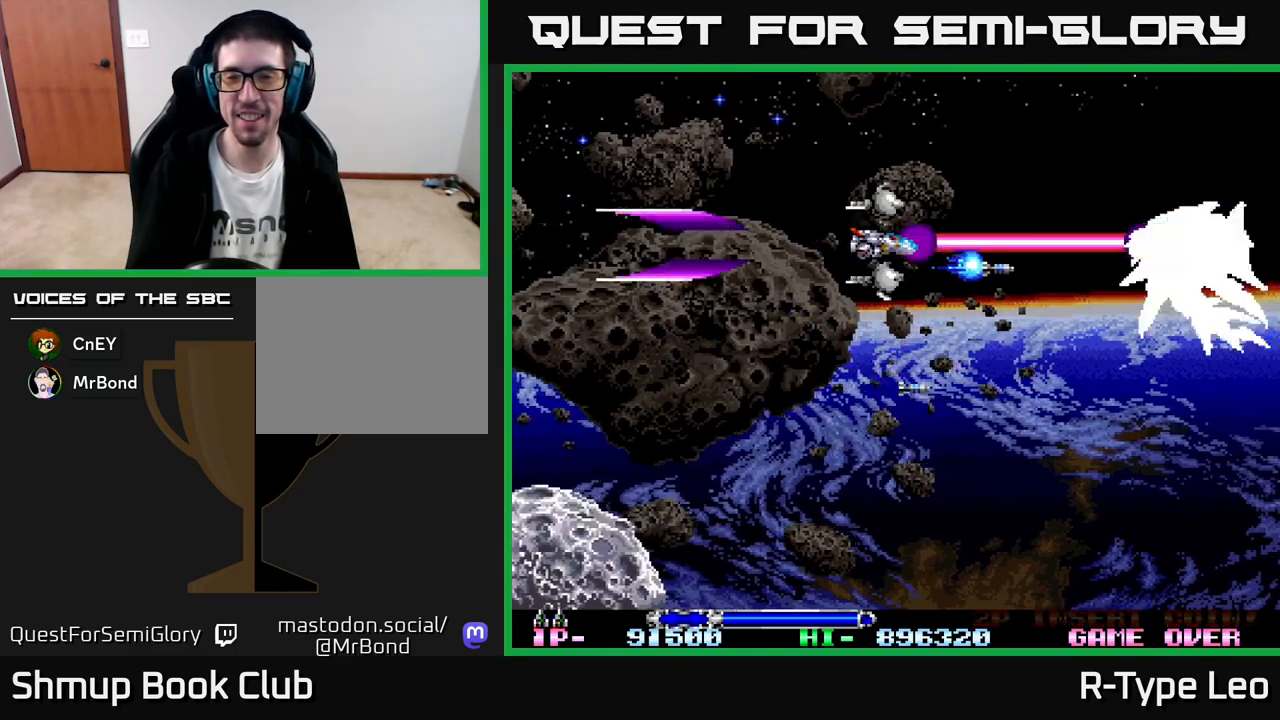
{"buttons": ["R2", "DPAD_LEFT"], "left_stick": "center", "events": [[133, "DPAD_LEFT", "down"], [250, "DPAD_DOWN", "down"], [283, "DPAD_LEFT", "up"], [400, "DPAD_DOWN", "up"], [400, "DPAD_LEFT", "down"]]}
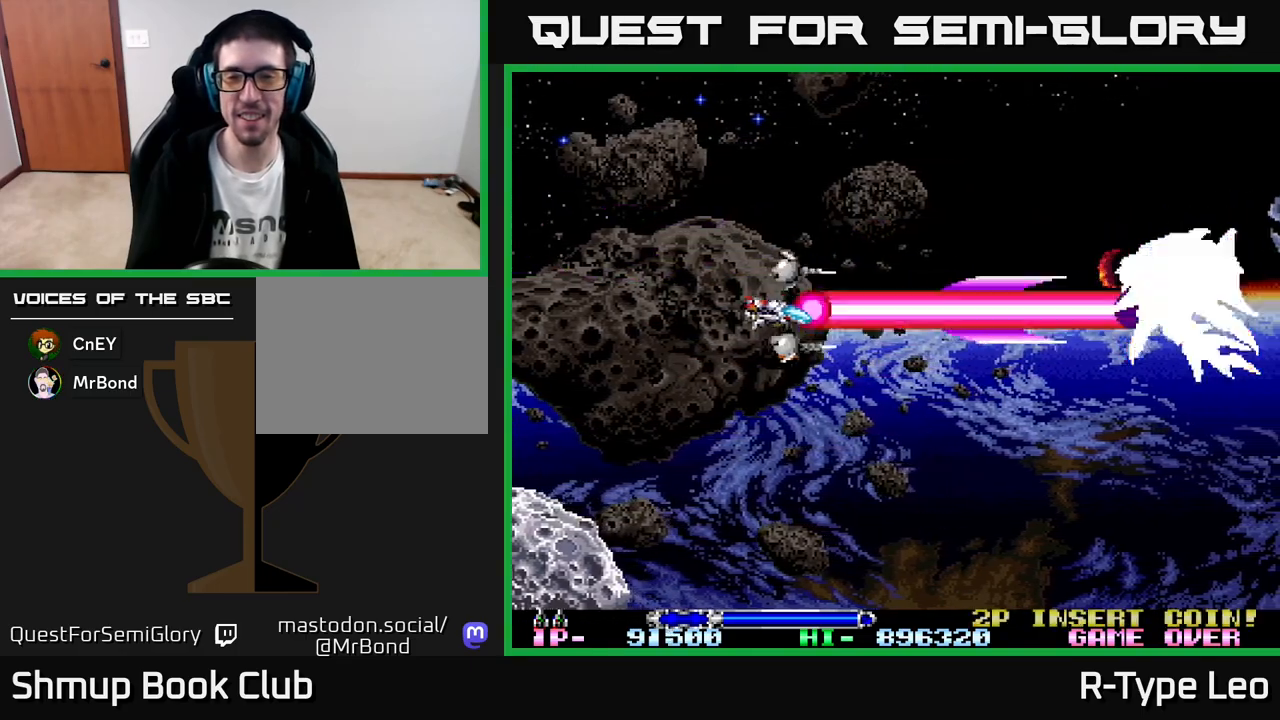
{"buttons": ["R2", "DPAD_LEFT"], "left_stick": "center", "events": [[33, "DPAD_DOWN", "down"], [67, "DPAD_LEFT", "up"], [133, "DPAD_DOWN", "up"], [500, "DPAD_LEFT", "down"]]}
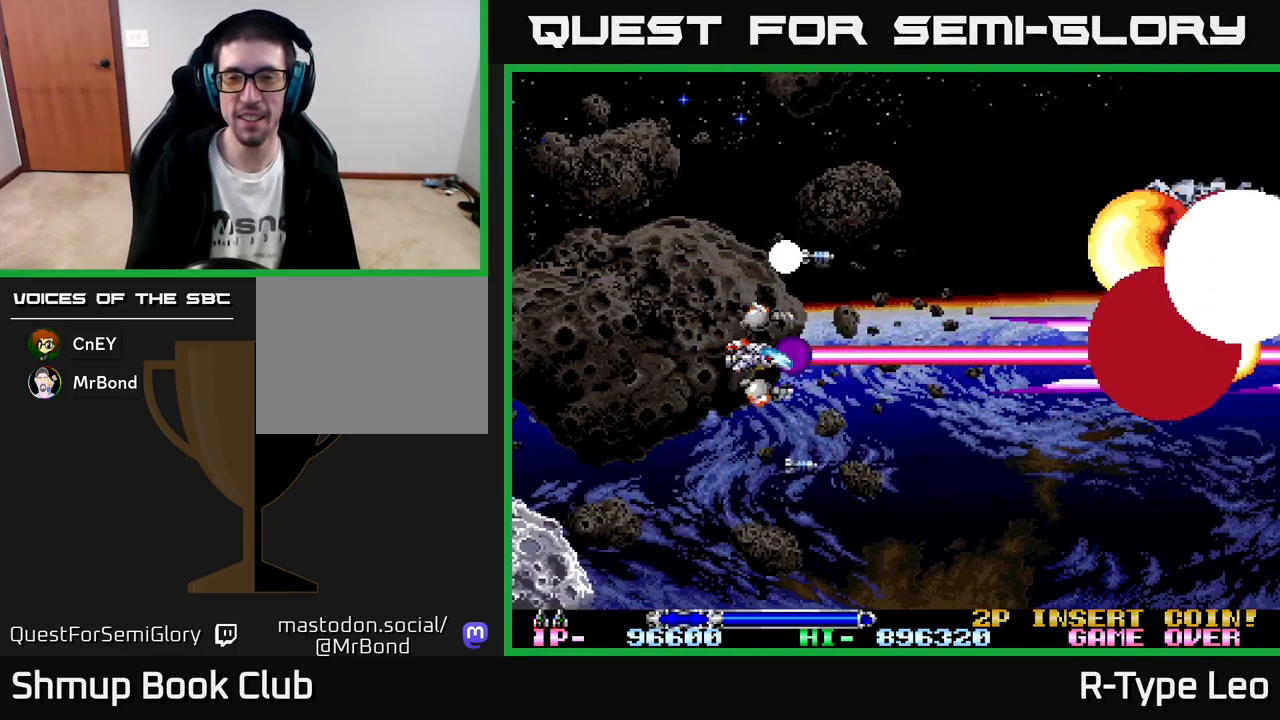
{"buttons": ["R2", "DPAD_UP"], "left_stick": "center", "events": [[17, "DPAD_UP", "down"], [133, "DPAD_UP", "up"], [300, "DPAD_LEFT", "up"], [300, "DPAD_UP", "down"]]}
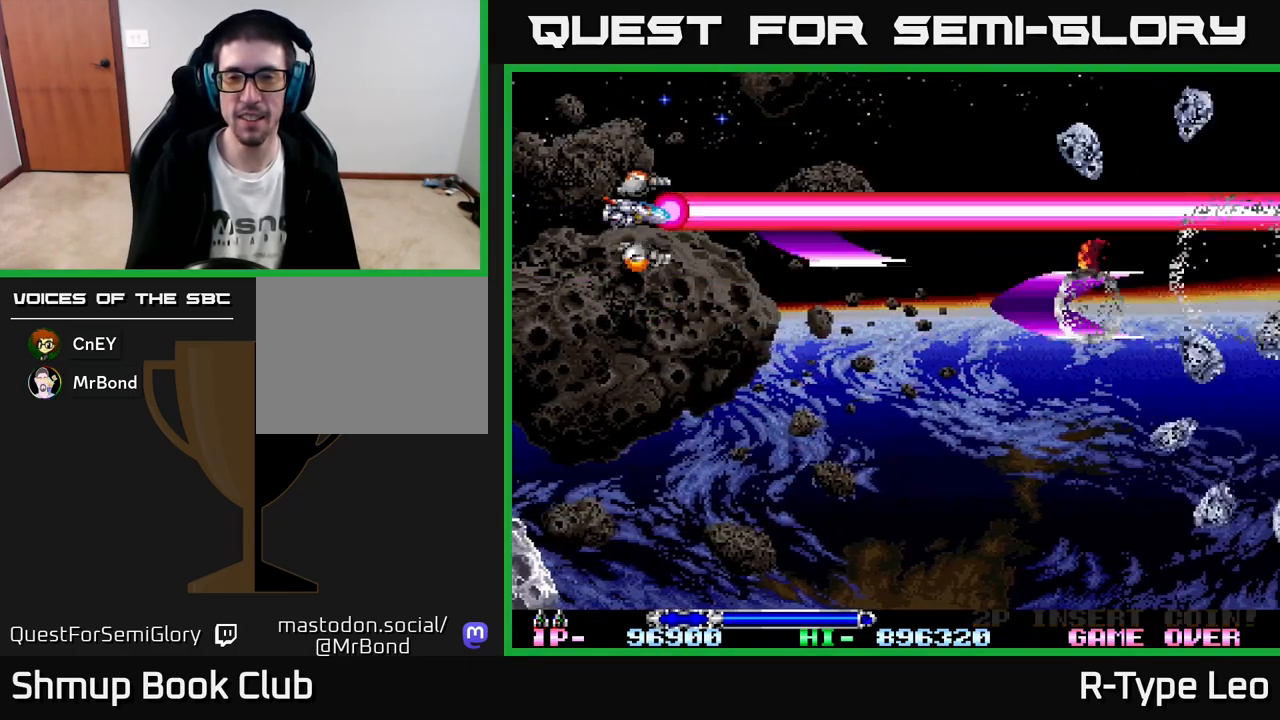
{"buttons": [], "left_stick": "center", "events": [[333, "R2", "up"], [350, "DPAD_UP", "up"]]}
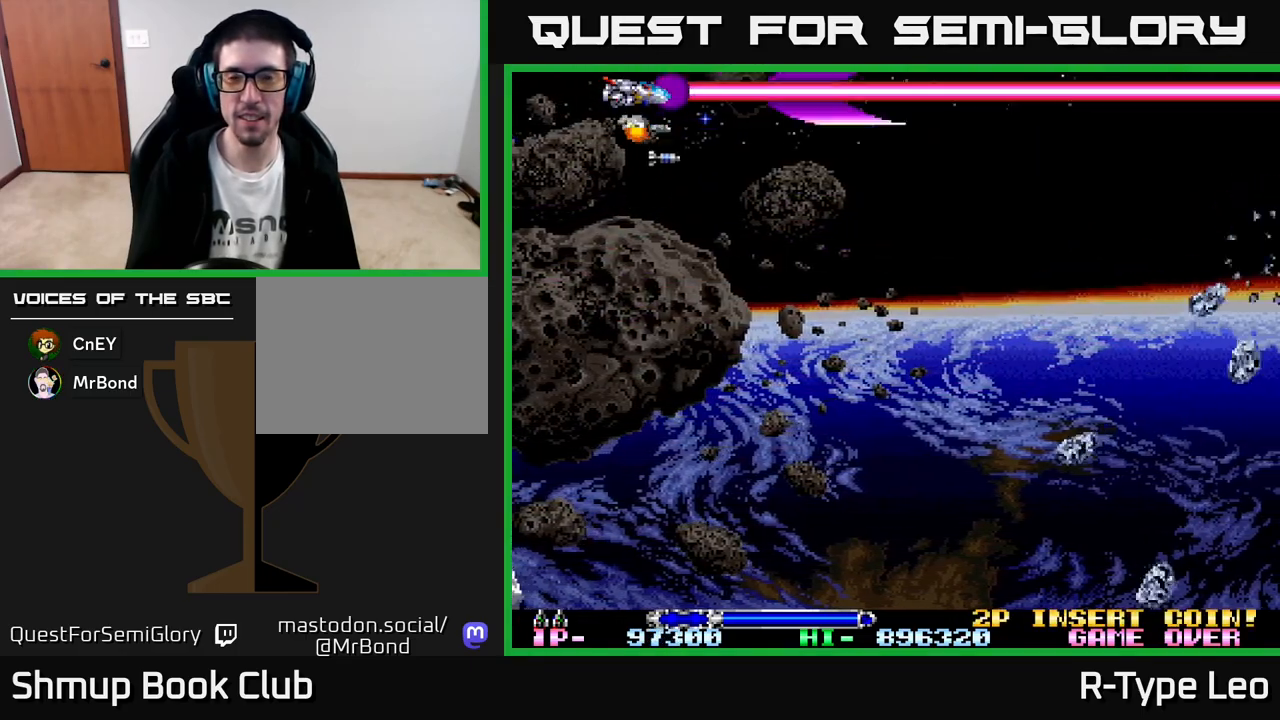
{"buttons": ["R2"], "left_stick": "center", "events": [[450, "R2", "down"]]}
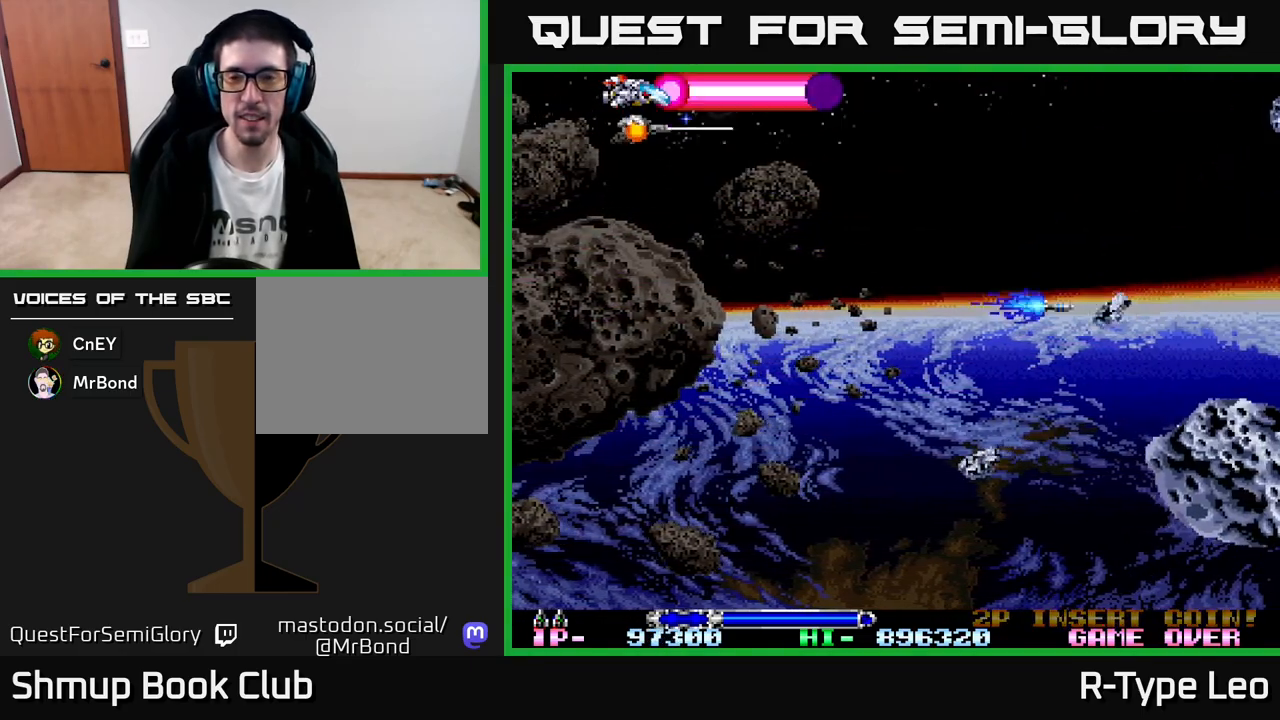
{"buttons": ["R2", "DPAD_DOWN"], "left_stick": "center", "events": [[217, "DPAD_LEFT", "down"], [433, "DPAD_LEFT", "up"], [483, "DPAD_DOWN", "down"]]}
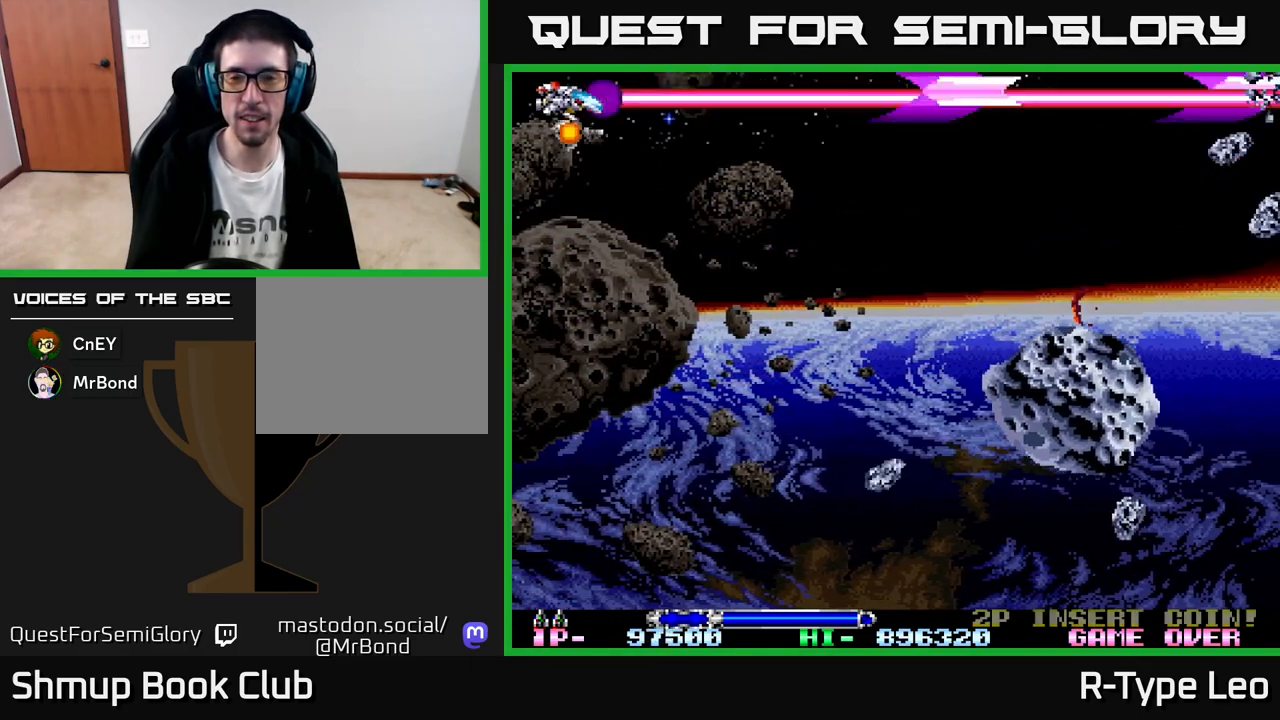
{"buttons": ["R2", "DPAD_DOWN"], "left_stick": "center", "events": [[133, "DPAD_DOWN", "up"], [417, "DPAD_DOWN", "down"]]}
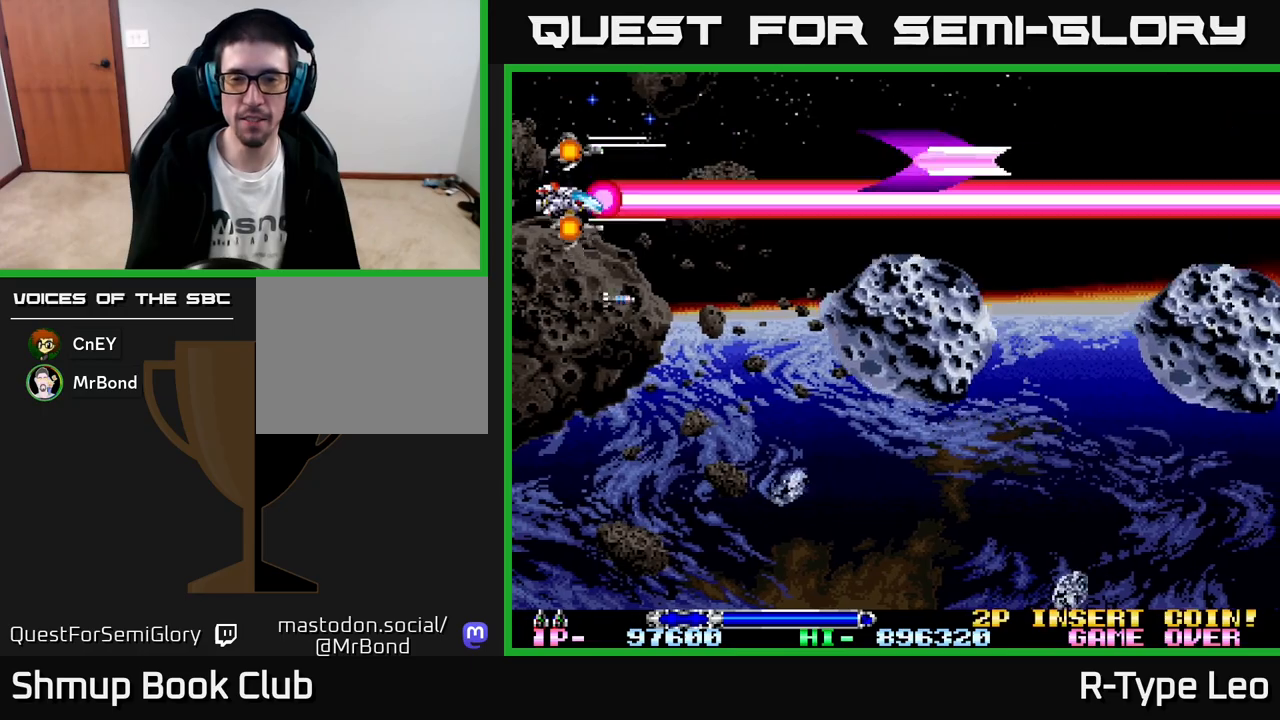
{"buttons": ["R2", "DPAD_DOWN"], "left_stick": "center", "events": [[50, "DPAD_DOWN", "up"], [50, "DPAD_LEFT", "down"], [217, "DPAD_DOWN", "down"], [217, "DPAD_LEFT", "up"]]}
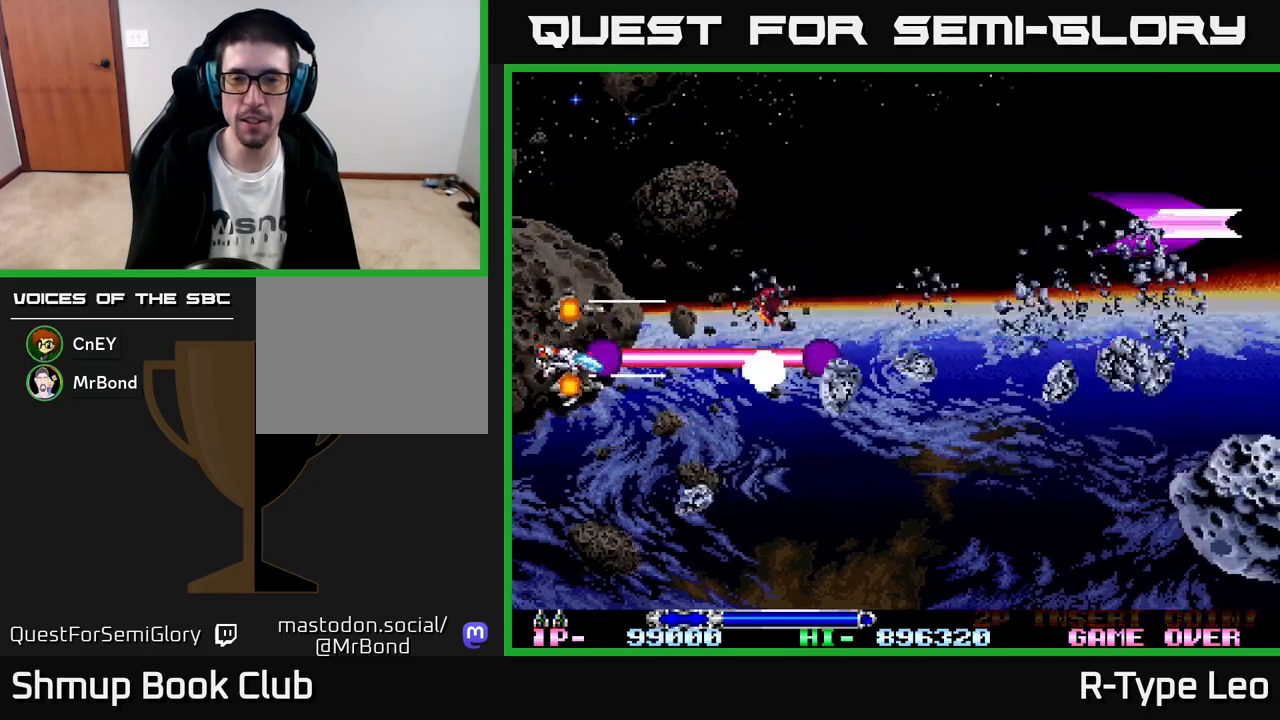
{"buttons": ["R2", "DPAD_DOWN", "DPAD_LEFT"], "left_stick": "center", "events": [[200, "DPAD_LEFT", "down"], [333, "DPAD_DOWN", "up"], [450, "DPAD_DOWN", "down"]]}
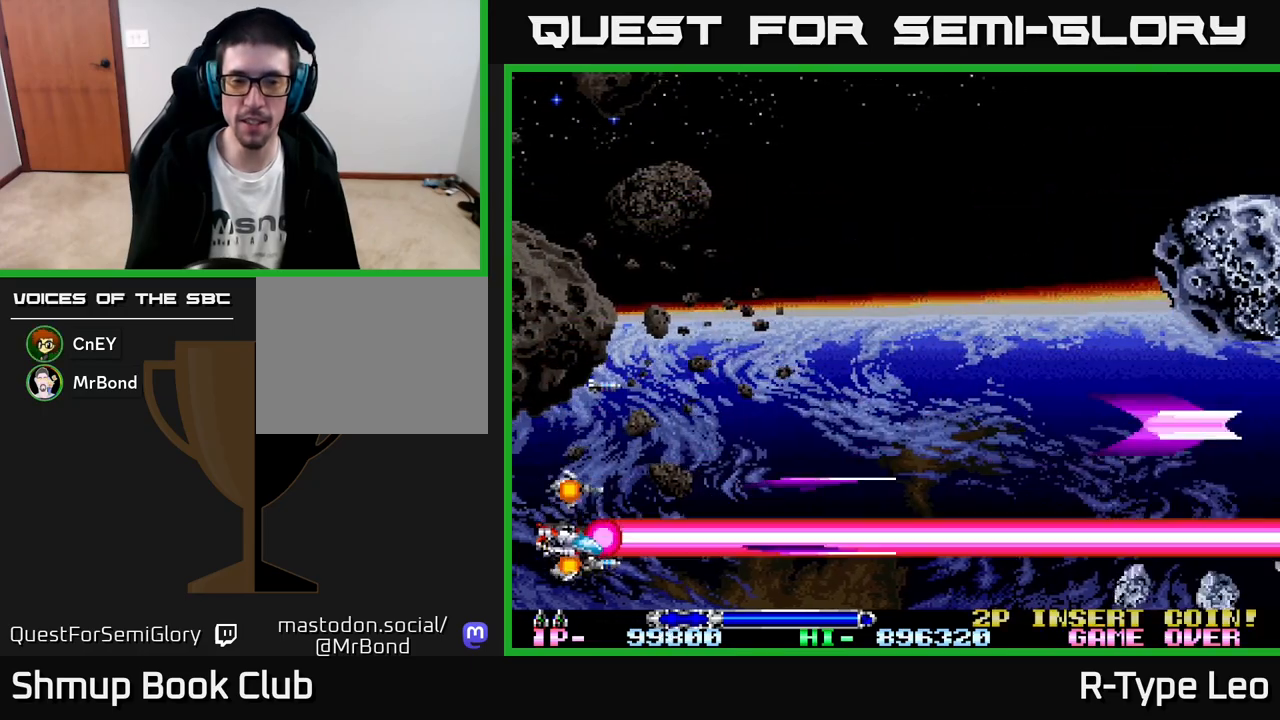
{"buttons": ["R2"], "left_stick": "center", "events": [[17, "DPAD_LEFT", "up"], [433, "DPAD_DOWN", "up"]]}
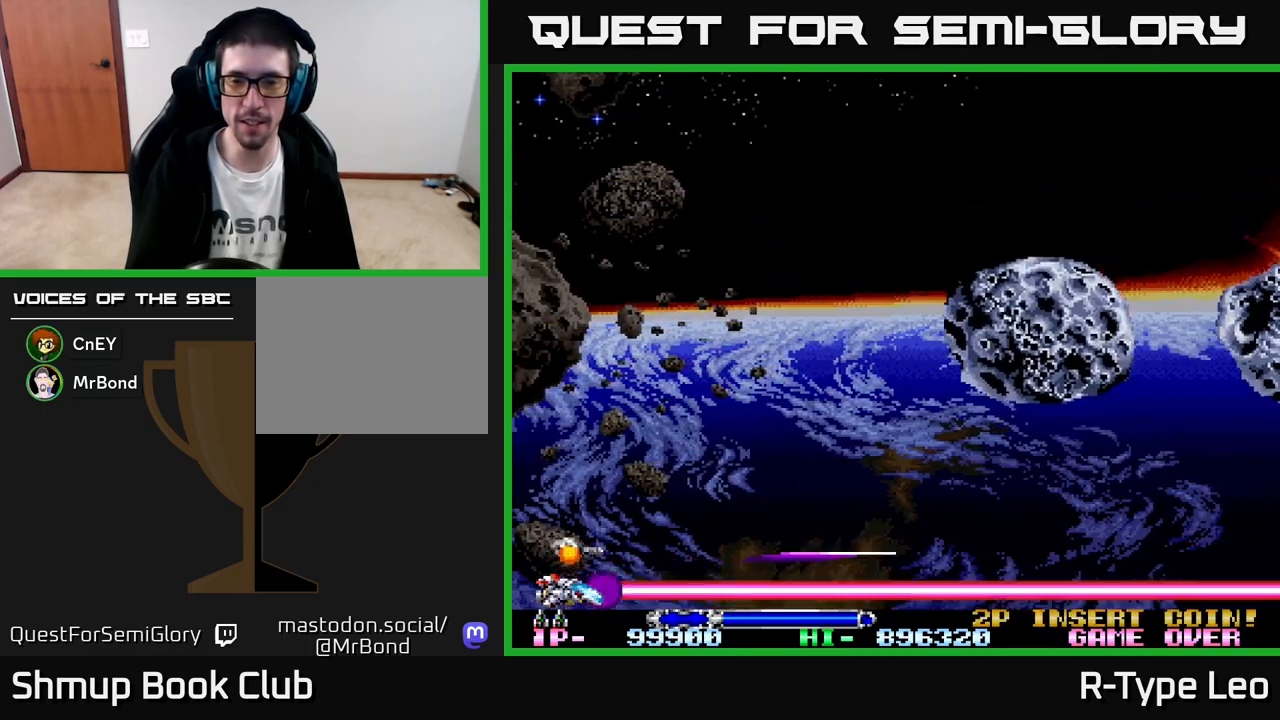
{"buttons": ["R2", "DPAD_UP"], "left_stick": "center", "events": [[33, "DPAD_UP", "down"]]}
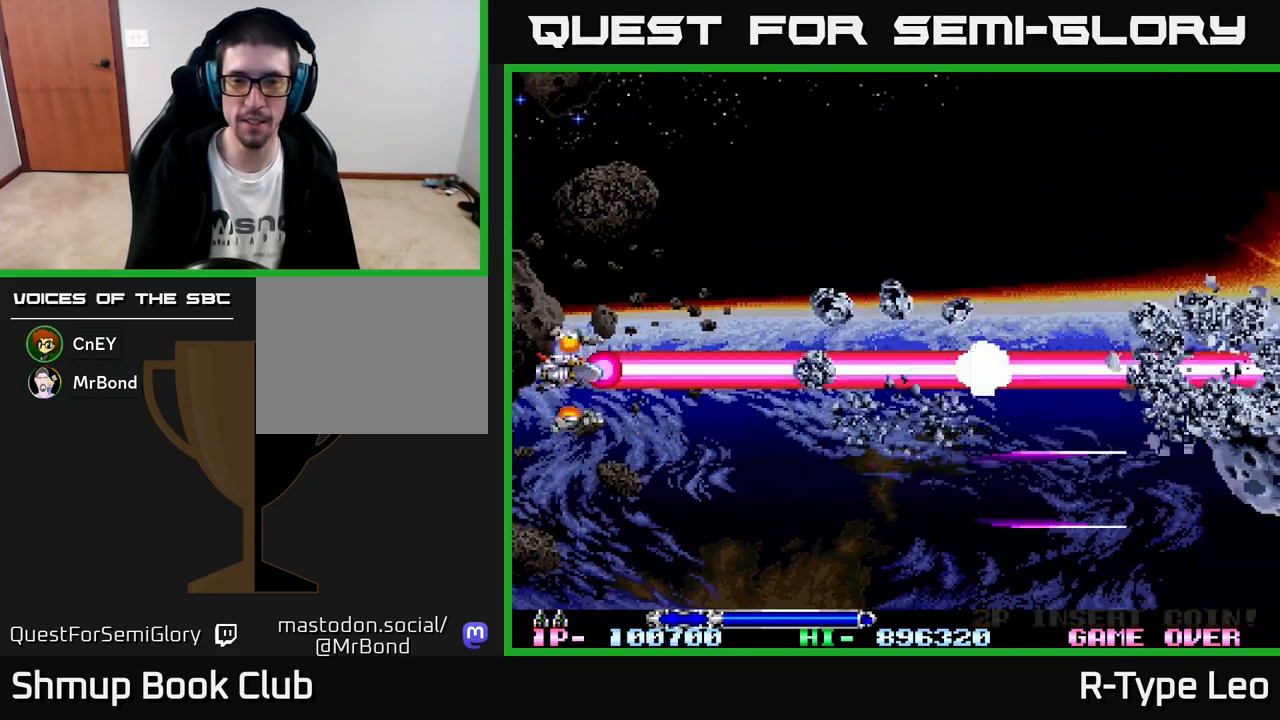
{"buttons": ["R2", "DPAD_UP"], "left_stick": "center", "events": []}
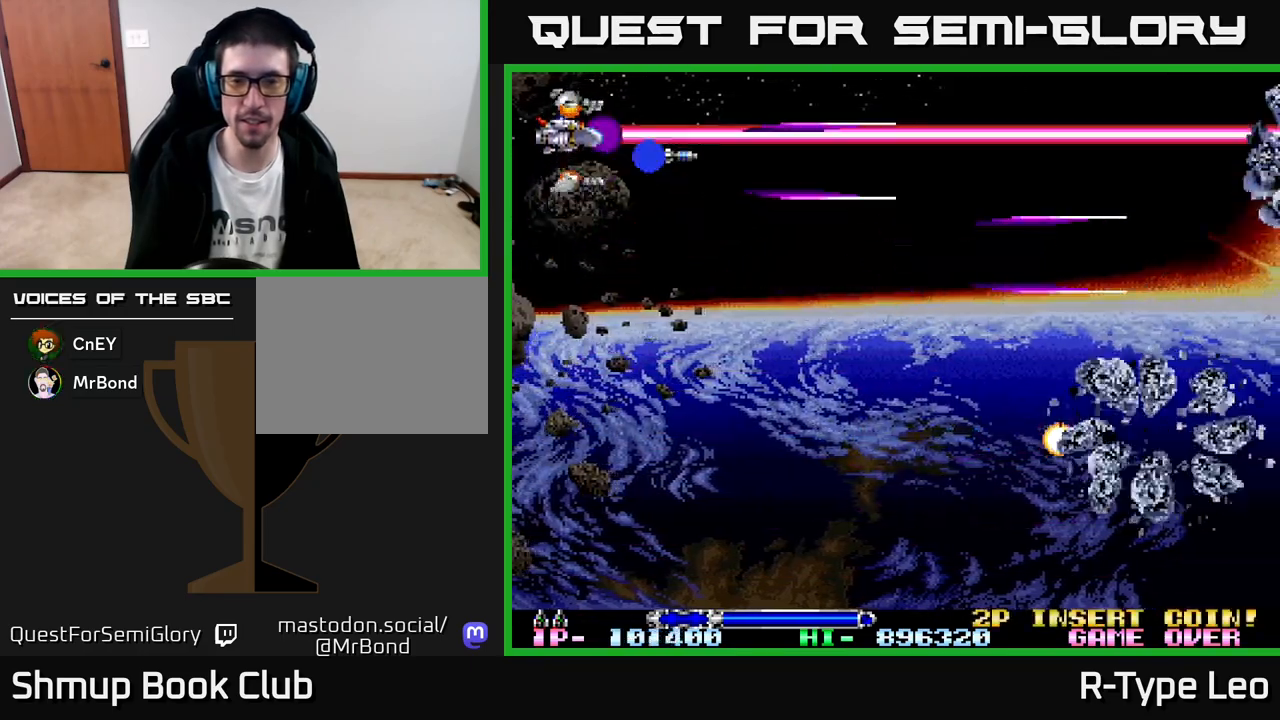
{"buttons": ["R2", "DPAD_DOWN"], "left_stick": "center", "events": [[133, "DPAD_UP", "up"], [367, "DPAD_DOWN", "down"]]}
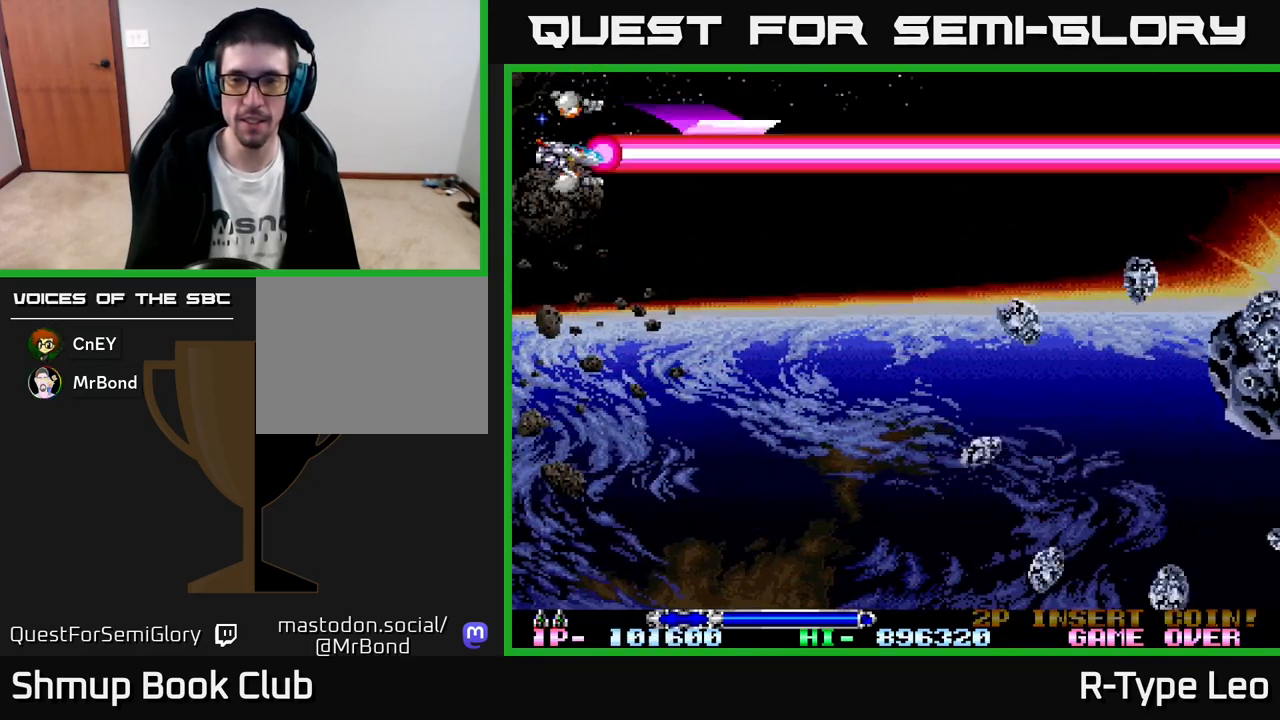
{"buttons": ["R2", "DPAD_DOWN"], "left_stick": "center", "events": []}
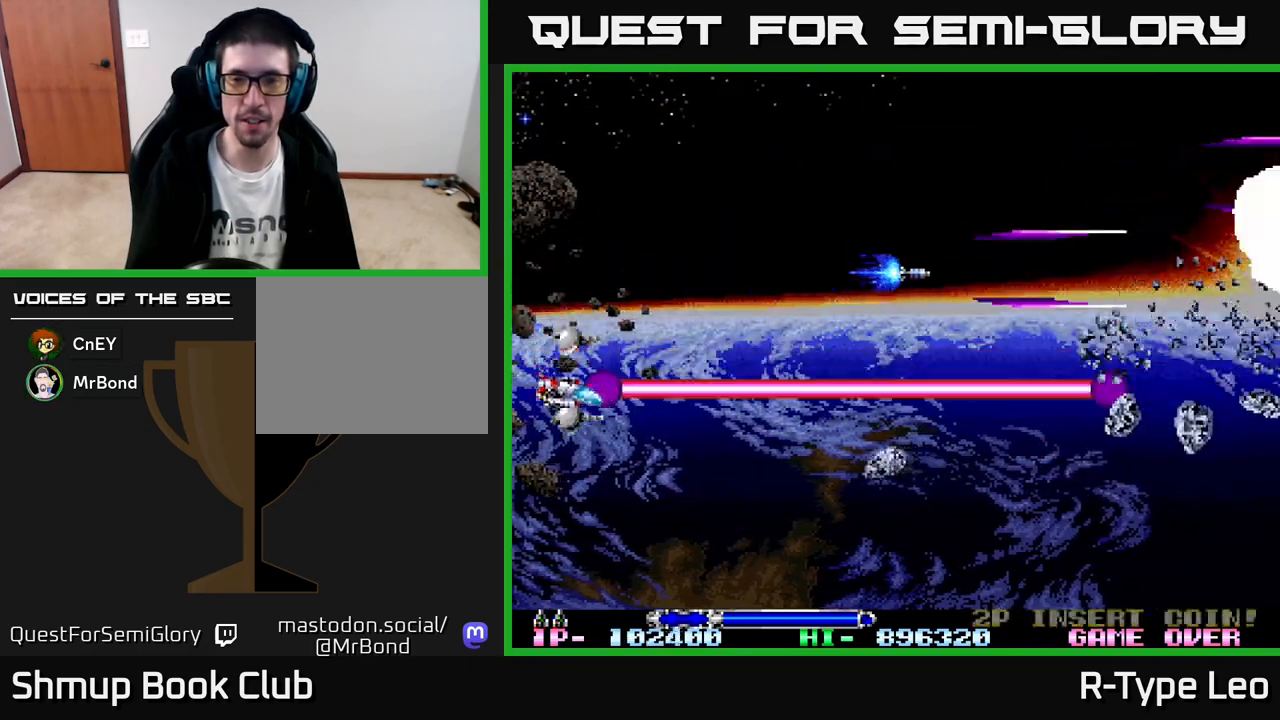
{"buttons": ["R2", "DPAD_DOWN", "DPAD_RIGHT"], "left_stick": "center", "events": [[450, "DPAD_RIGHT", "down"]]}
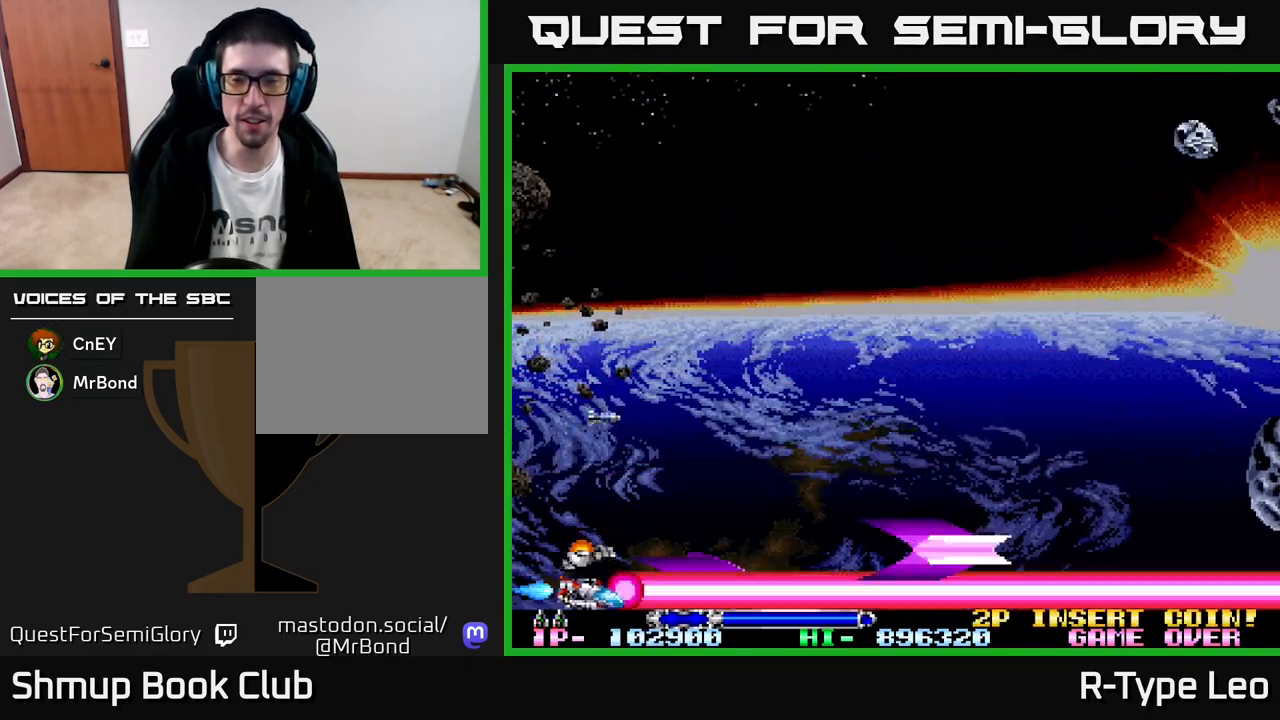
{"buttons": ["R2"], "left_stick": "center", "events": [[200, "DPAD_RIGHT", "up"], [250, "DPAD_DOWN", "up"]]}
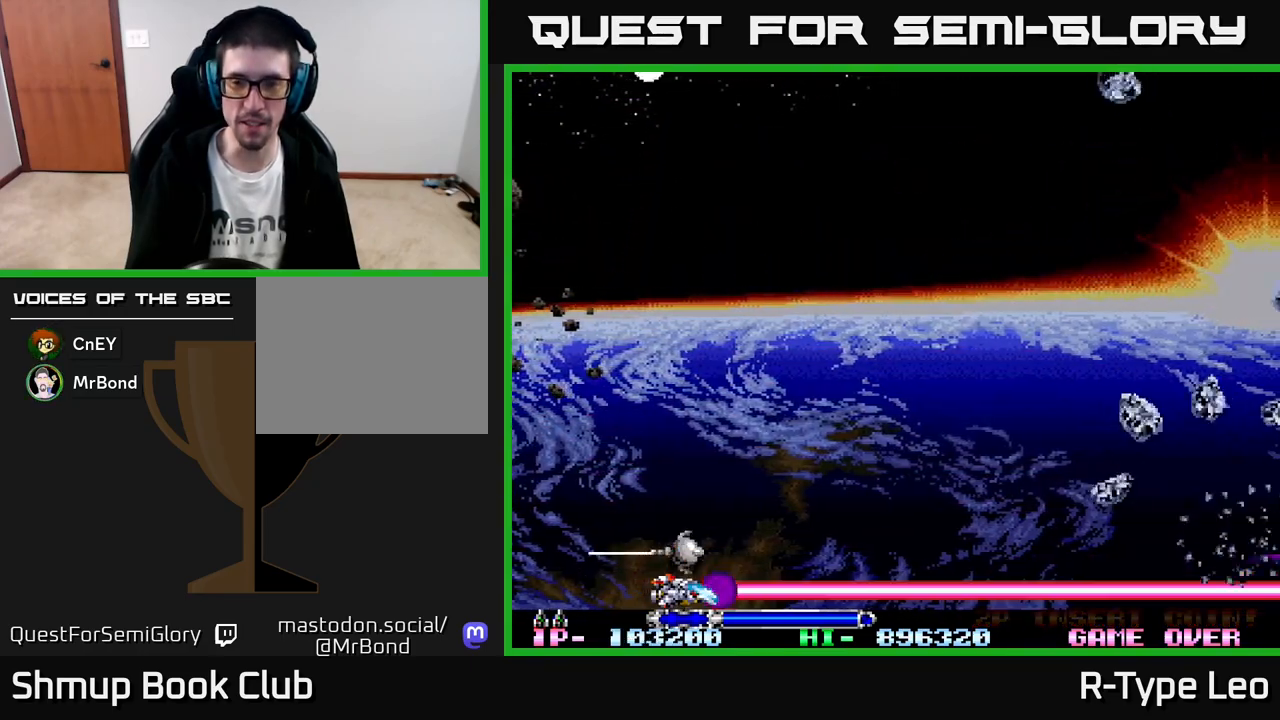
{"buttons": ["R2", "DPAD_UP"], "left_stick": "center", "events": [[167, "DPAD_UP", "down"]]}
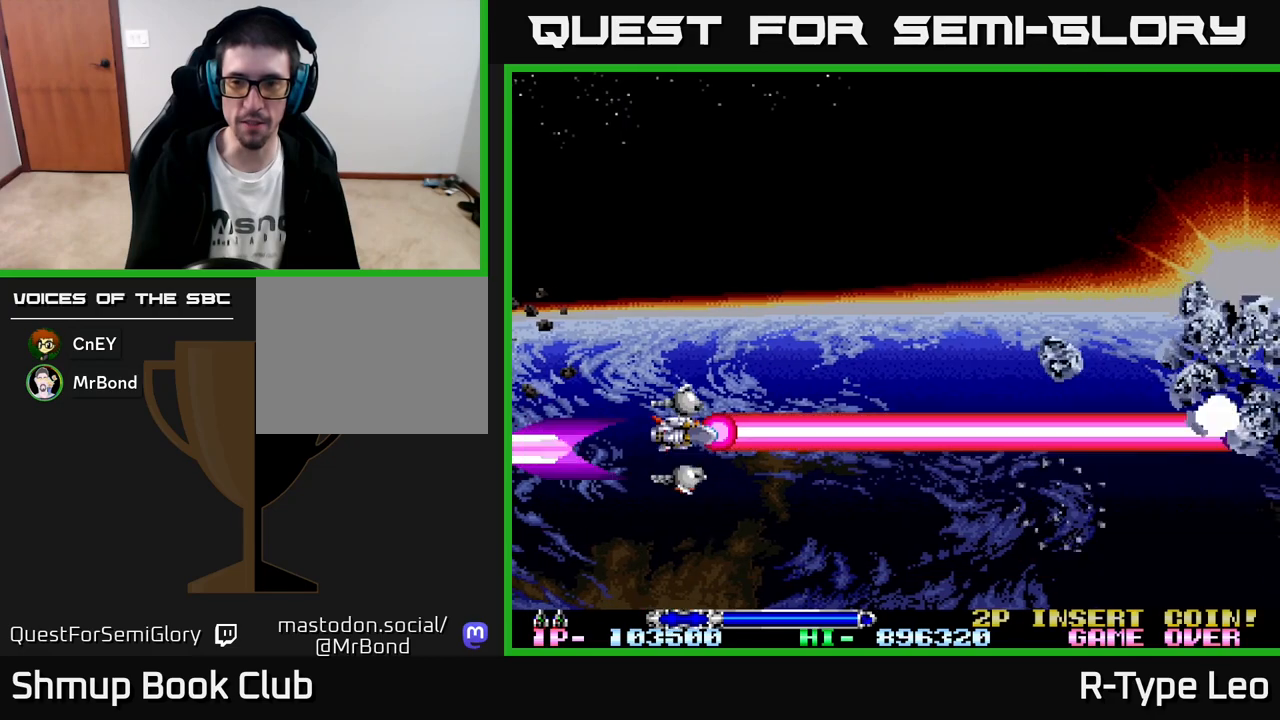
{"buttons": ["DPAD_UP"], "left_stick": "center", "events": [[483, "R2", "up"]]}
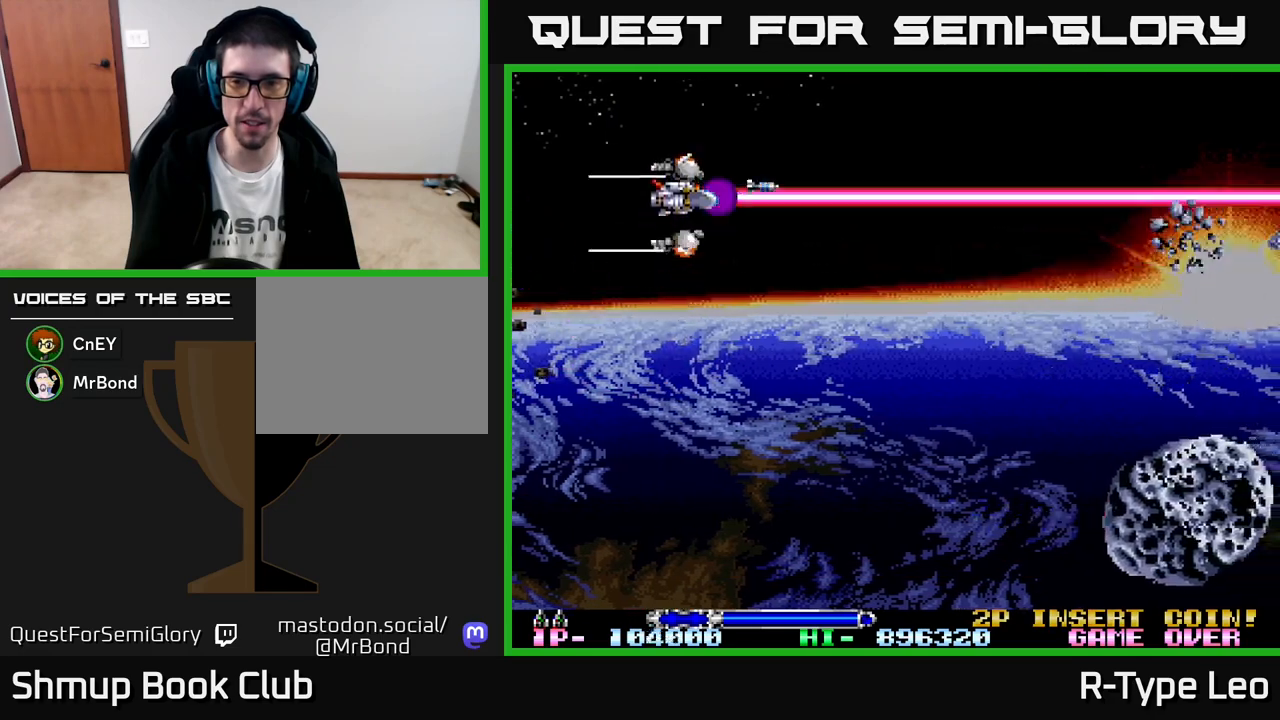
{"buttons": [], "left_stick": "center", "events": [[233, "DPAD_LEFT", "down"], [267, "DPAD_UP", "up"], [333, "DPAD_LEFT", "up"]]}
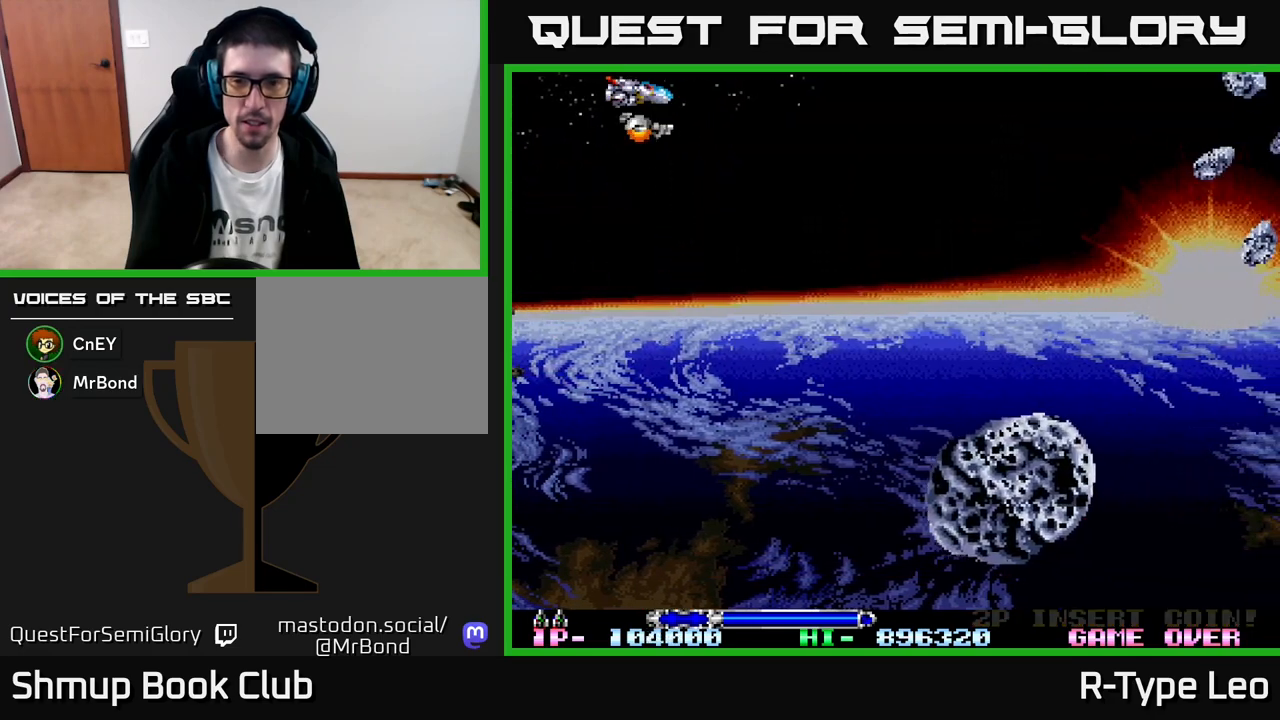
{"buttons": ["R2", "DPAD_DOWN"], "left_stick": "center", "events": [[33, "DPAD_LEFT", "down"], [233, "DPAD_DOWN", "down"], [283, "DPAD_LEFT", "up"], [283, "R2", "down"]]}
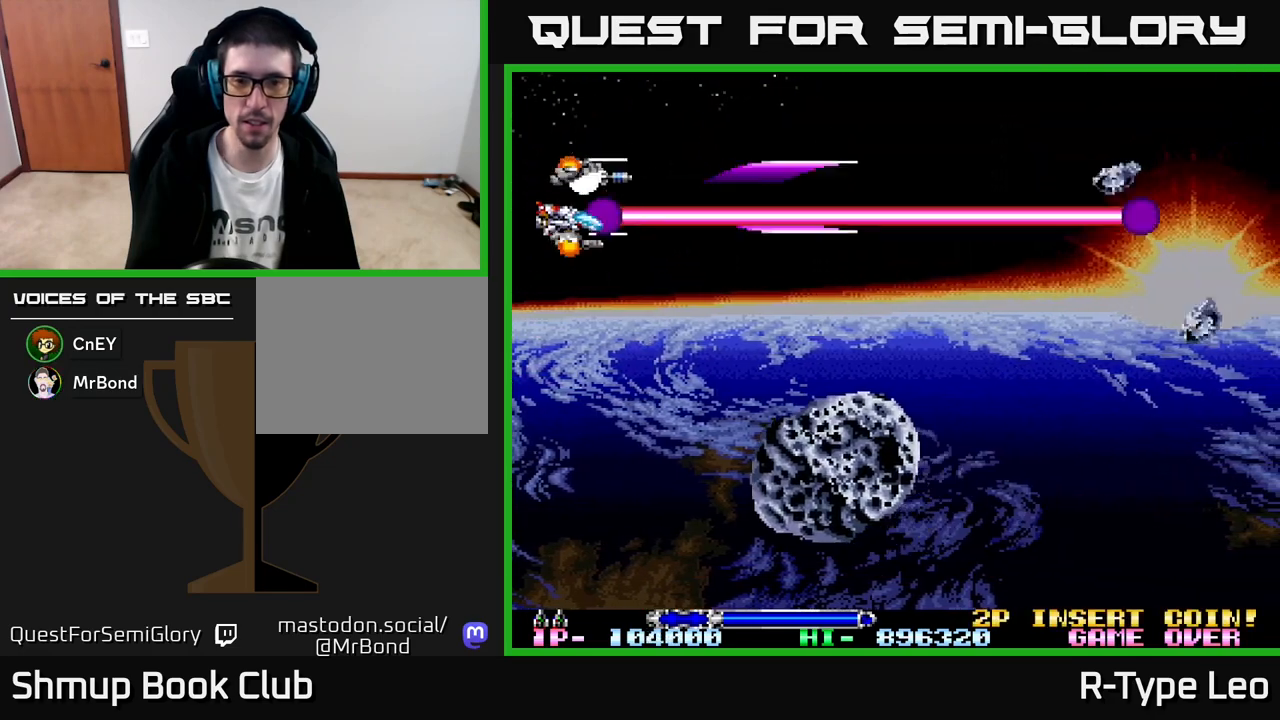
{"buttons": ["R2", "DPAD_UP", "DPAD_LEFT"], "left_stick": "center", "events": [[367, "DPAD_DOWN", "up"], [367, "DPAD_LEFT", "down"], [450, "DPAD_UP", "down"]]}
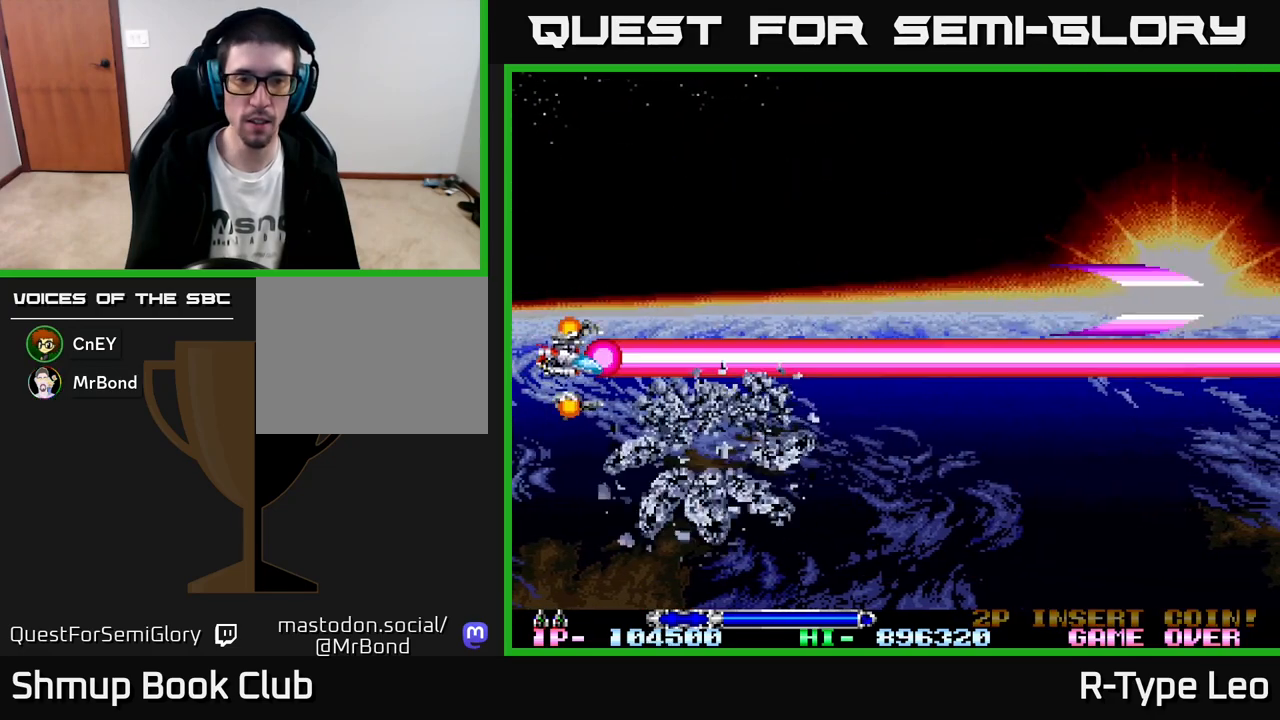
{"buttons": ["R2", "DPAD_DOWN"], "left_stick": "center", "events": [[83, "DPAD_LEFT", "up"], [83, "DPAD_UP", "up"], [250, "DPAD_DOWN", "down"]]}
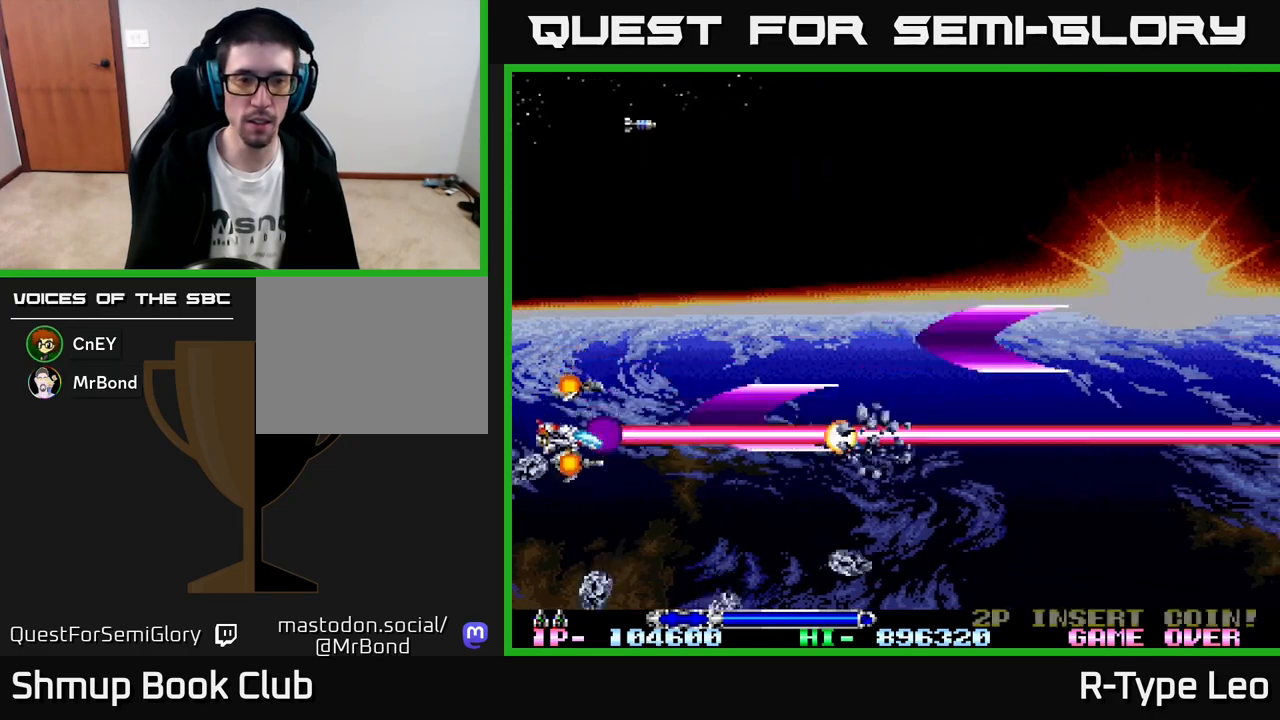
{"buttons": ["R2", "DPAD_UP"], "left_stick": "center", "events": [[300, "DPAD_LEFT", "down"], [383, "DPAD_DOWN", "up"], [500, "DPAD_LEFT", "up"], [500, "DPAD_UP", "down"]]}
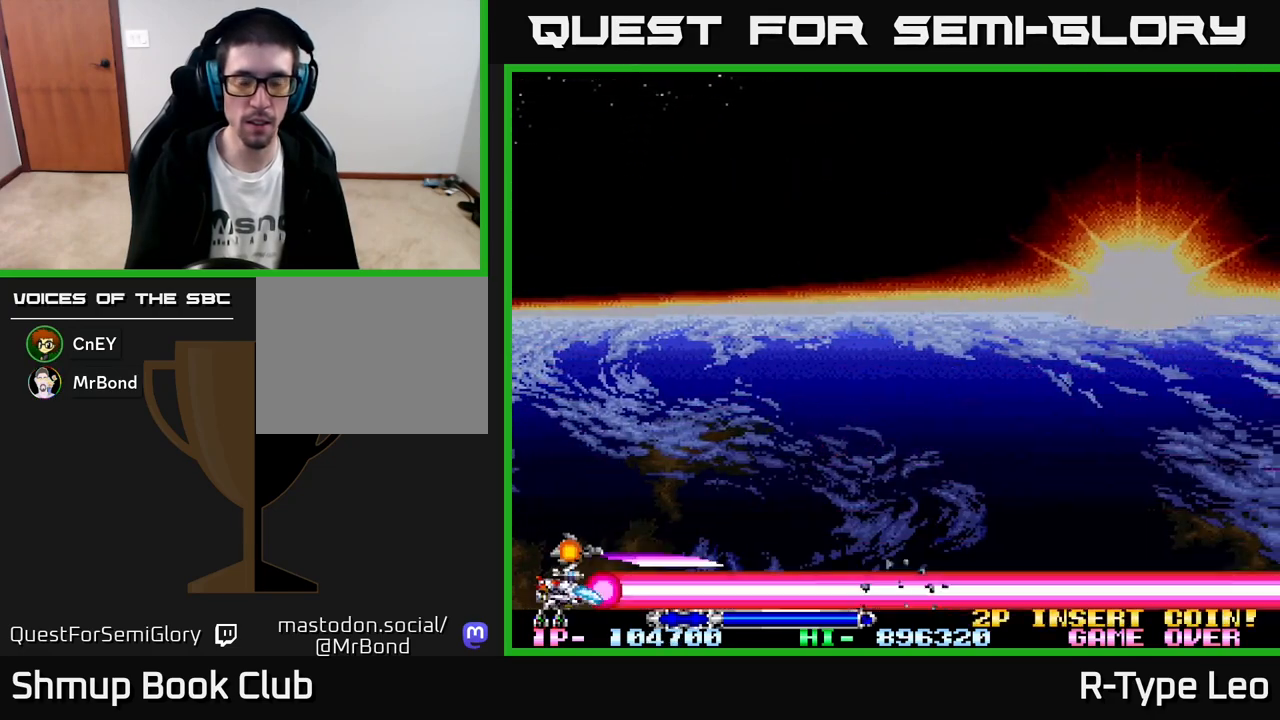
{"buttons": ["DPAD_UP"], "left_stick": "center", "events": [[67, "DPAD_RIGHT", "down"], [233, "R2", "up"], [283, "DPAD_RIGHT", "up"]]}